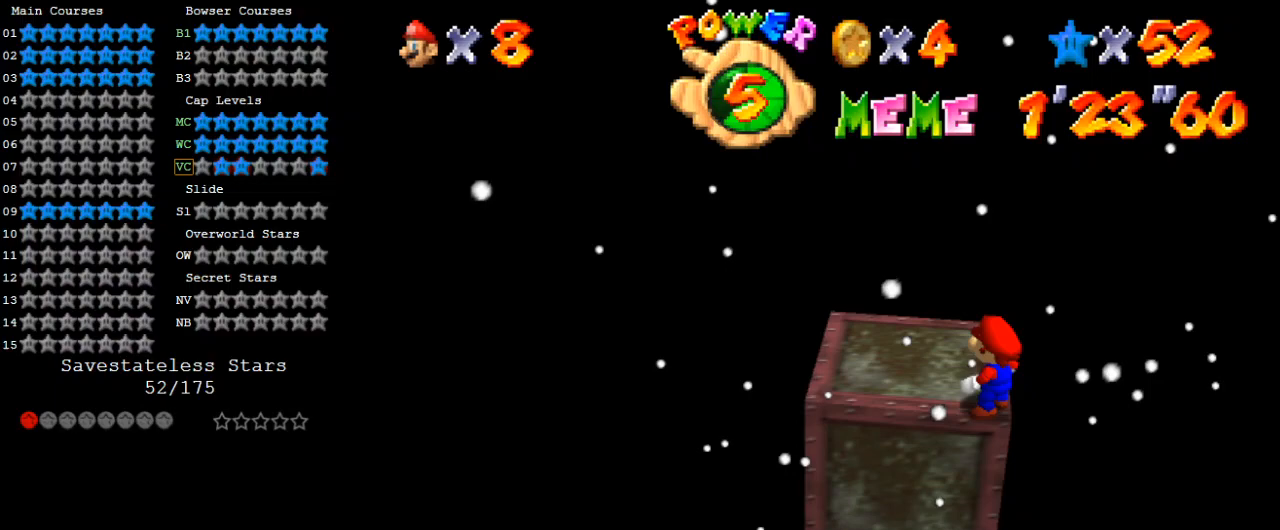
Gameplay with keyboard; each line is a JSON object with the keys held at the frame after it. "events" lists presses ("down") and releases ("up") of "a", "c", "ctrl", "d", "down", "left", "return", "right", "s", "shift", "up", "w", "x" and "y" between this image and that frame as [ms after this image, input, new state], when the widget could be followed in between. No other keys are recorded. Mouse input is not recorded.
{"keys": [], "events": []}
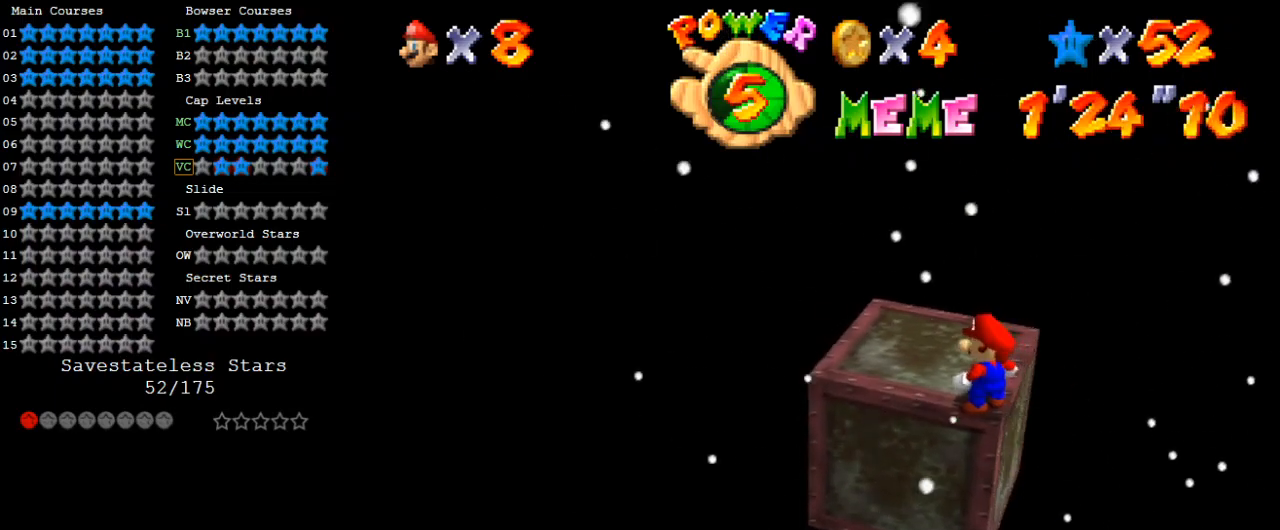
{"keys": [], "events": [[133, "a", "down"], [167, "a", "up"]]}
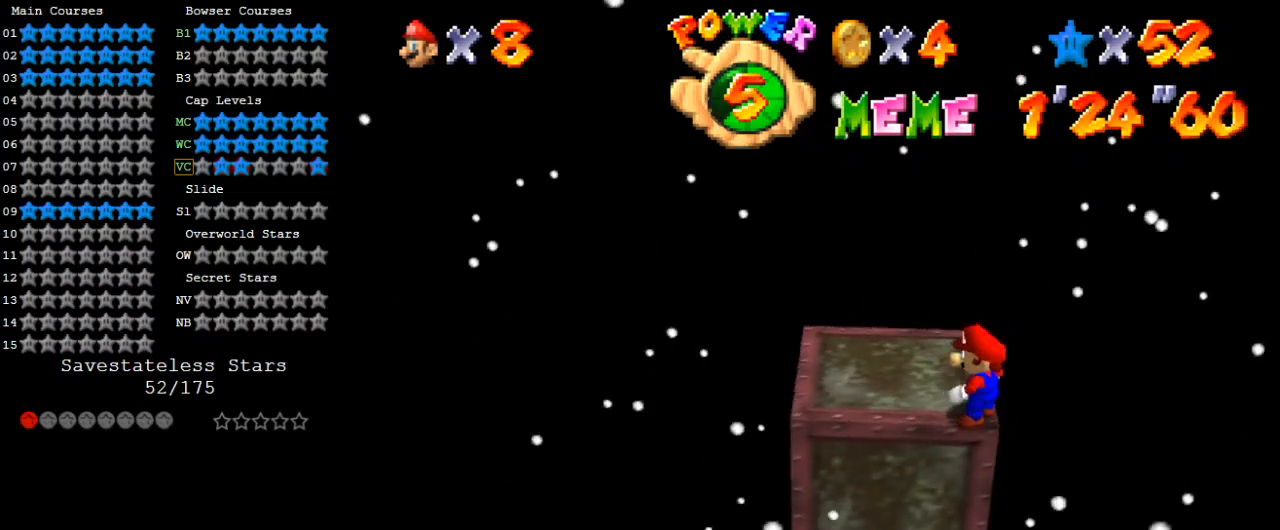
{"keys": [], "events": [[300, "shift", "down"], [367, "ctrl", "down"], [467, "ctrl", "up"], [467, "shift", "up"]]}
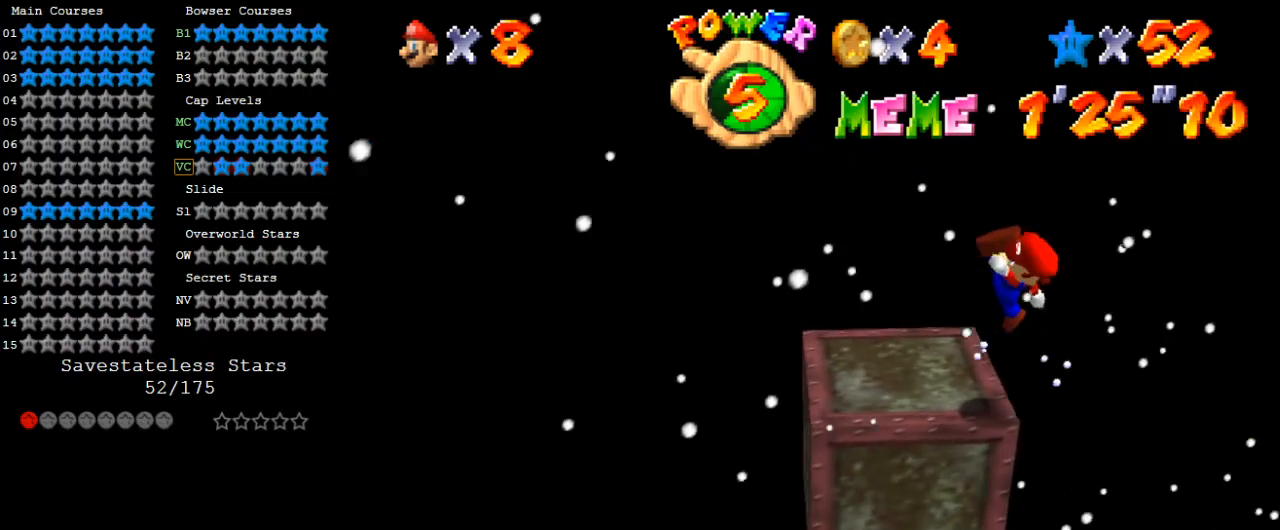
{"keys": ["left", "up"], "events": [[133, "left", "down"], [133, "up", "down"], [333, "shift", "down"], [433, "shift", "up"]]}
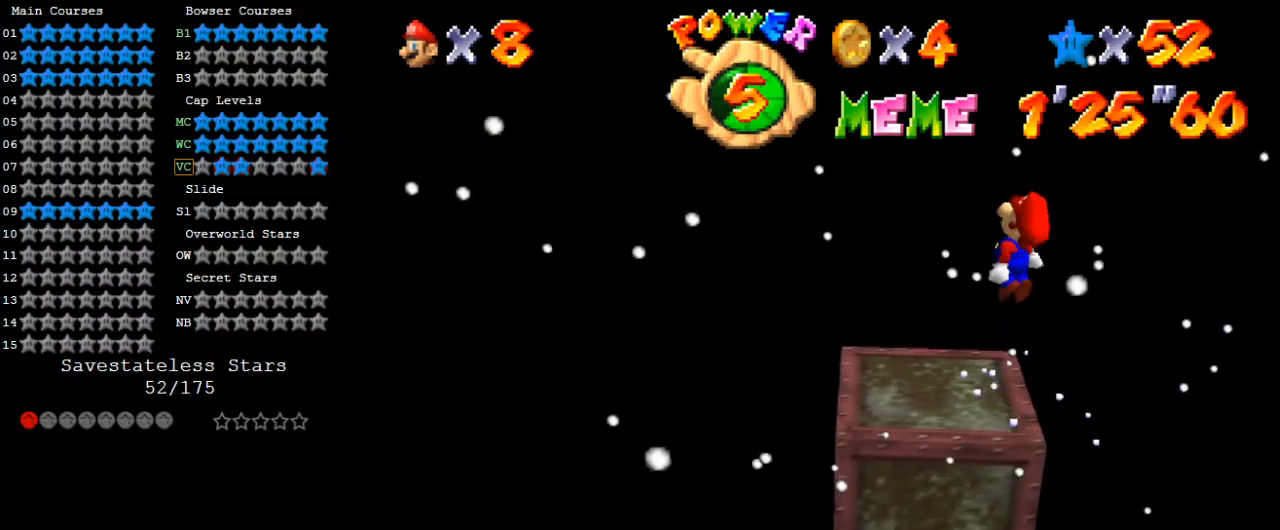
{"keys": ["return", "right", "shift", "up"], "events": [[400, "left", "up"], [400, "right", "down"], [433, "shift", "down"], [467, "return", "down"]]}
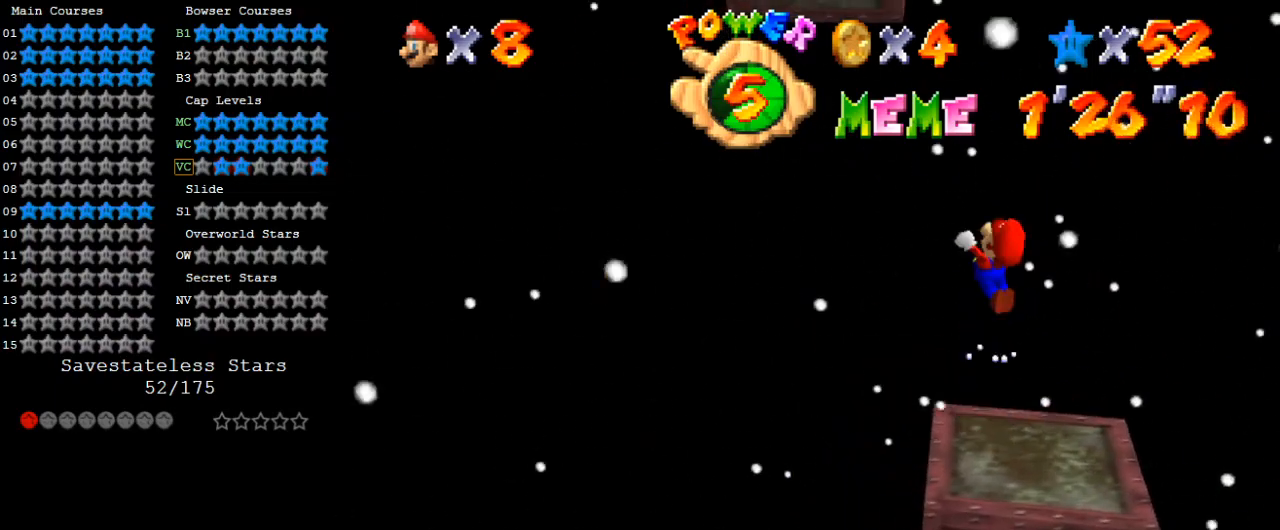
{"keys": ["right", "shift", "up"], "events": [[133, "return", "up"], [267, "shift", "up"], [400, "shift", "down"]]}
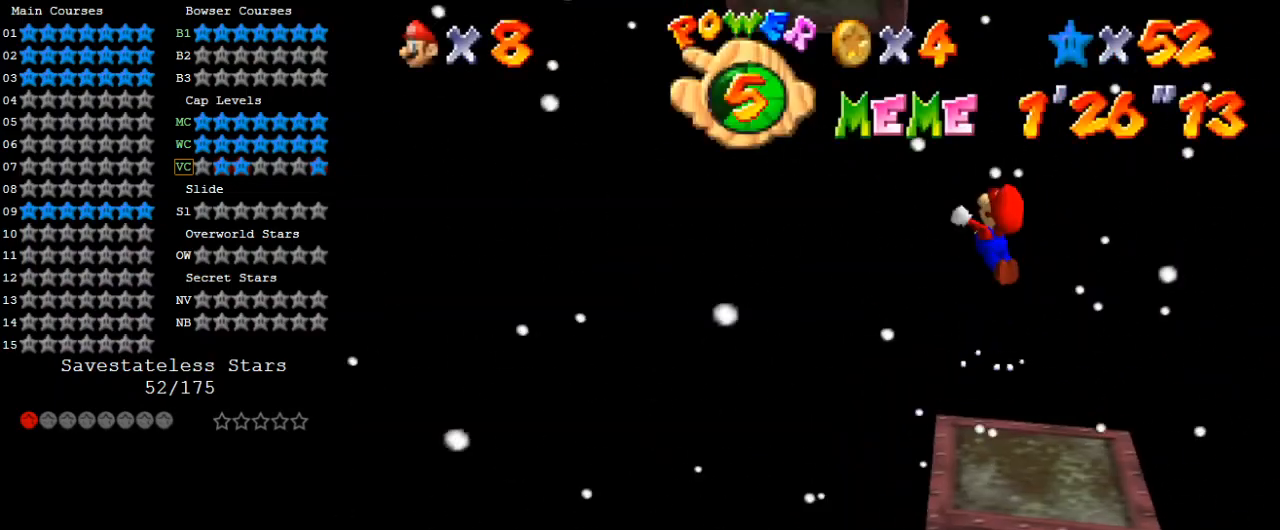
{"keys": ["right", "shift", "up"], "events": [[233, "left", "down"], [233, "right", "up"], [400, "shift", "up"], [400, "up", "up"], [500, "left", "up"], [500, "right", "down"], [500, "shift", "down"], [500, "up", "down"]]}
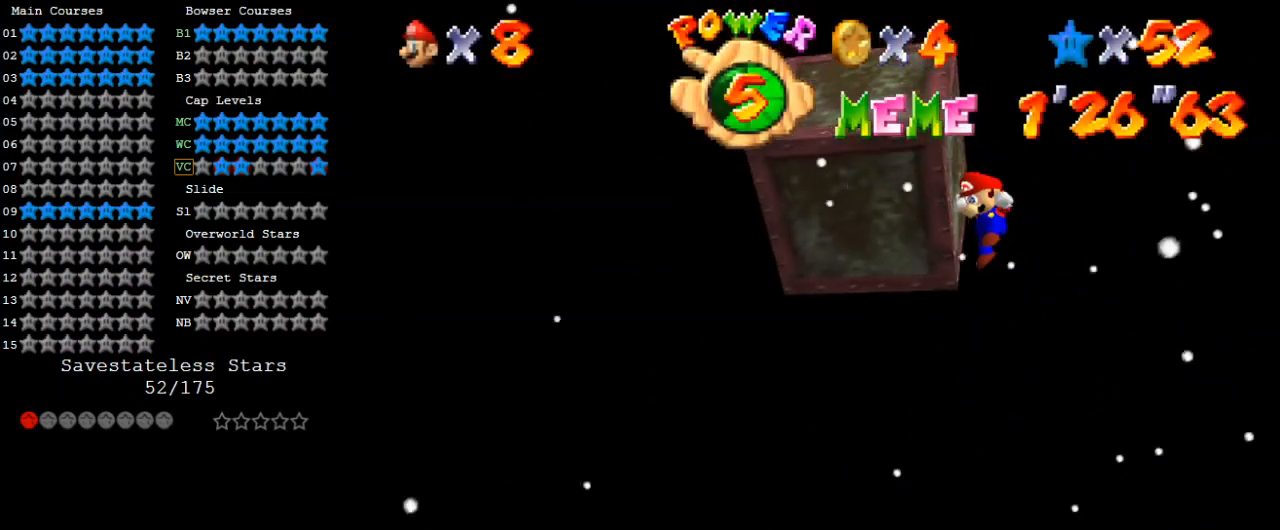
{"keys": ["right", "up"], "events": [[500, "shift", "up"]]}
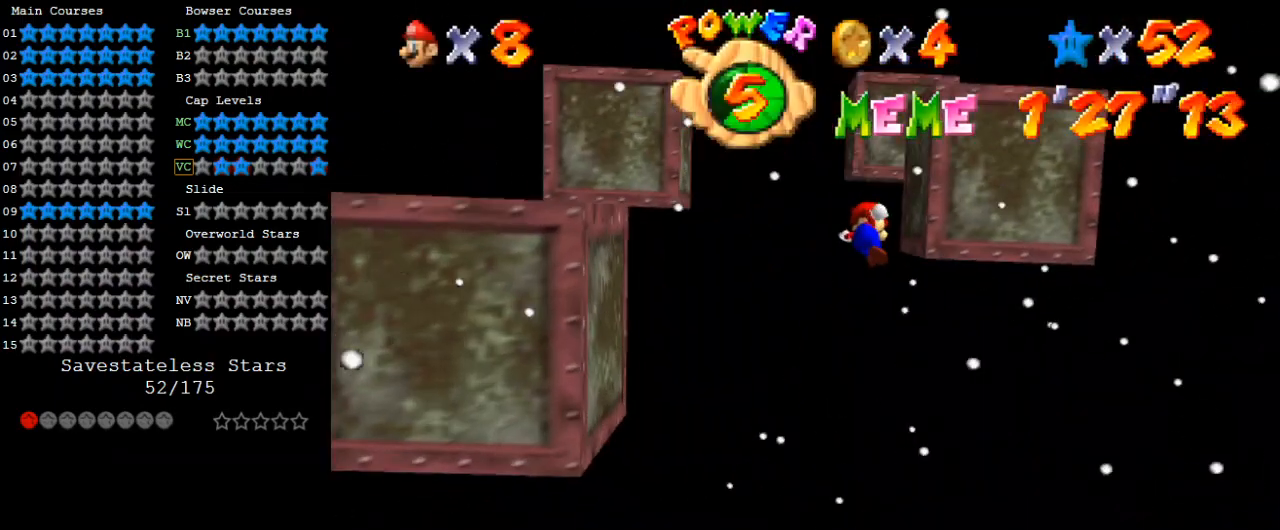
{"keys": ["left", "shift", "up"], "events": [[67, "up", "up"], [100, "left", "down"], [100, "right", "up"], [100, "shift", "down"], [400, "up", "down"]]}
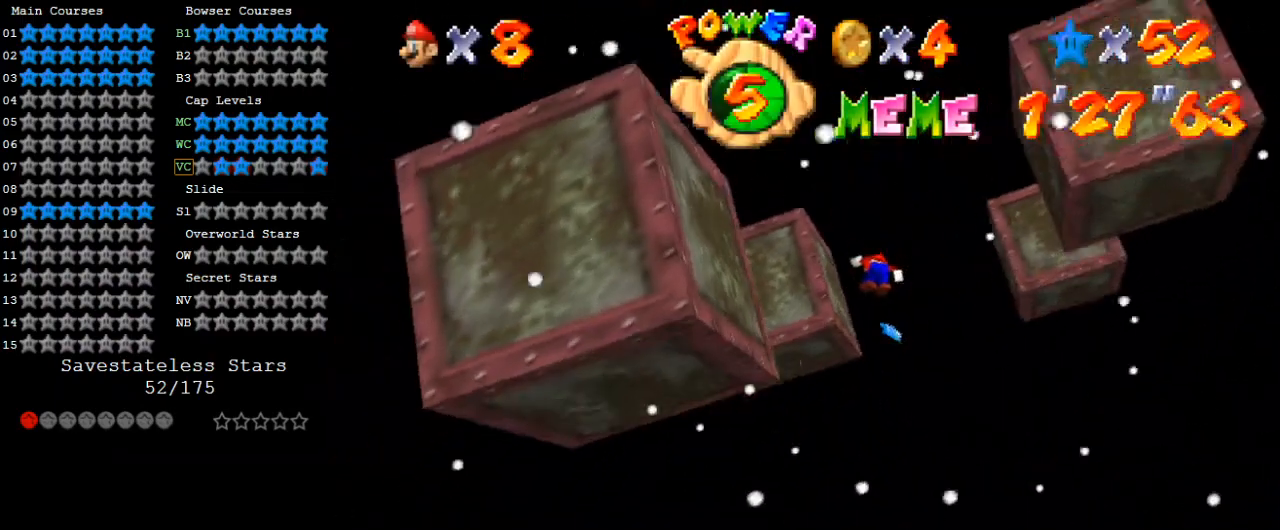
{"keys": ["right", "shift", "up", "w"], "events": [[33, "shift", "up"], [100, "left", "up"], [100, "right", "down"], [100, "shift", "down"], [333, "w", "down"]]}
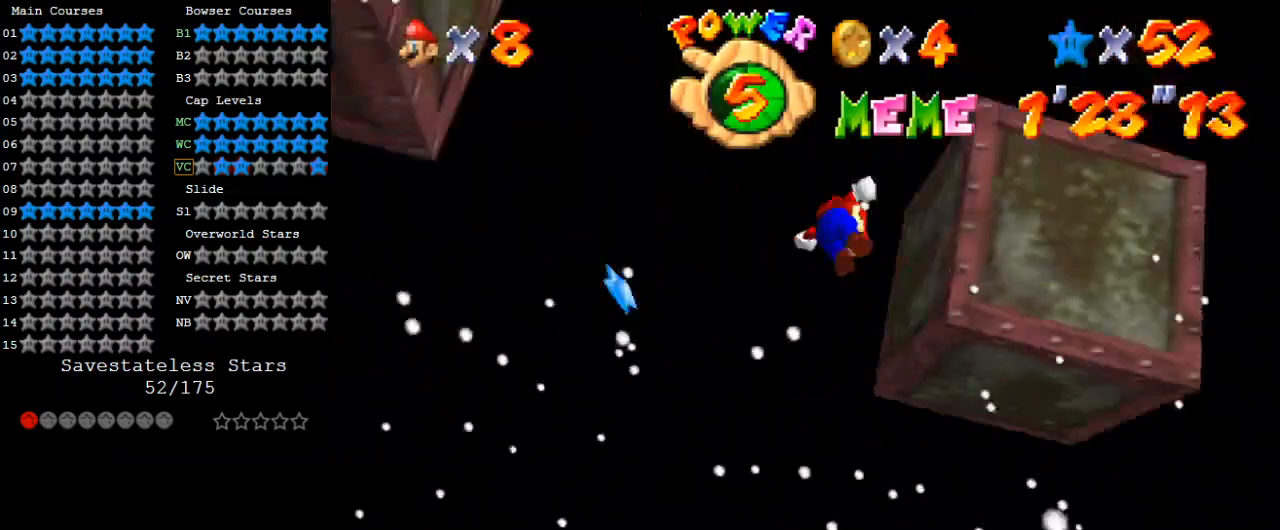
{"keys": ["shift", "up"], "events": [[33, "w", "up"], [67, "shift", "up"], [133, "left", "down"], [133, "right", "up"], [133, "shift", "down"], [400, "left", "up"]]}
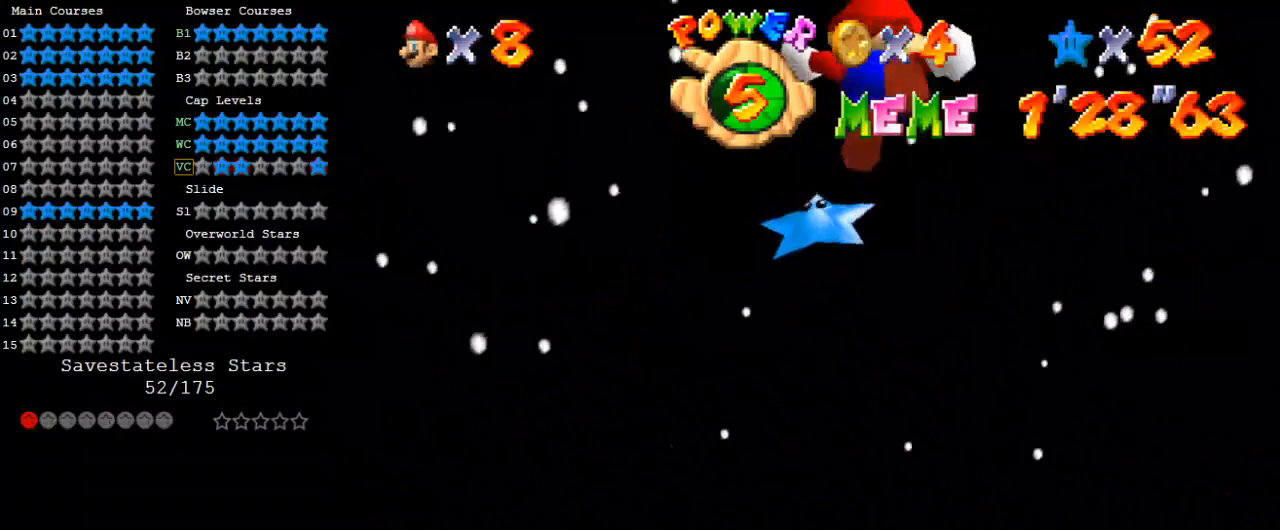
{"keys": ["shift", "up", "y"], "events": [[133, "shift", "up"], [167, "right", "down"], [233, "shift", "down"], [233, "y", "down"], [367, "right", "up"]]}
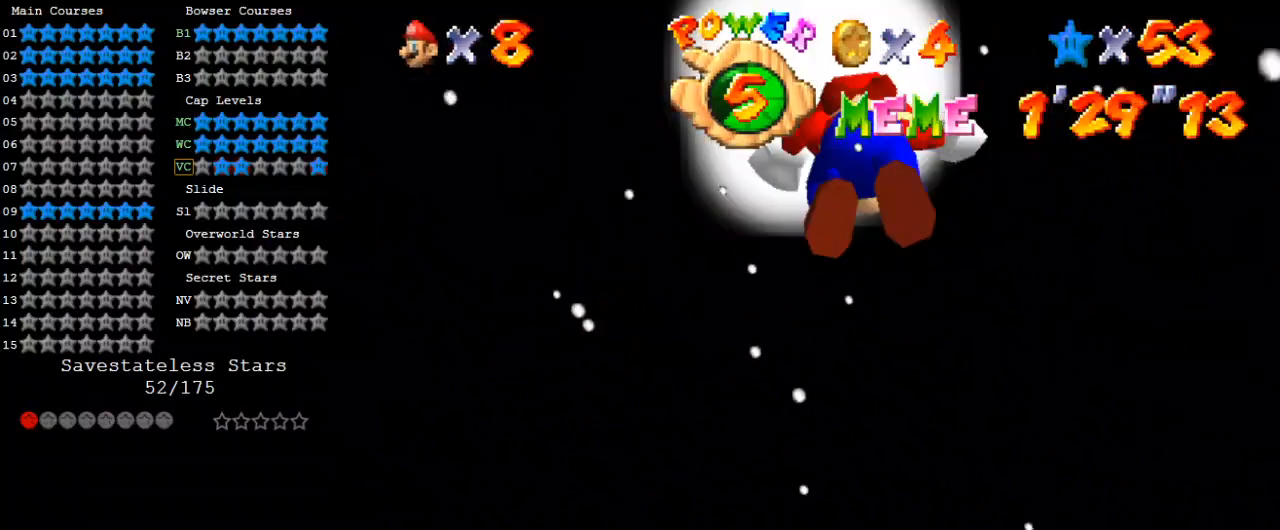
{"keys": [], "events": [[367, "shift", "up"], [367, "y", "up"], [433, "up", "up"]]}
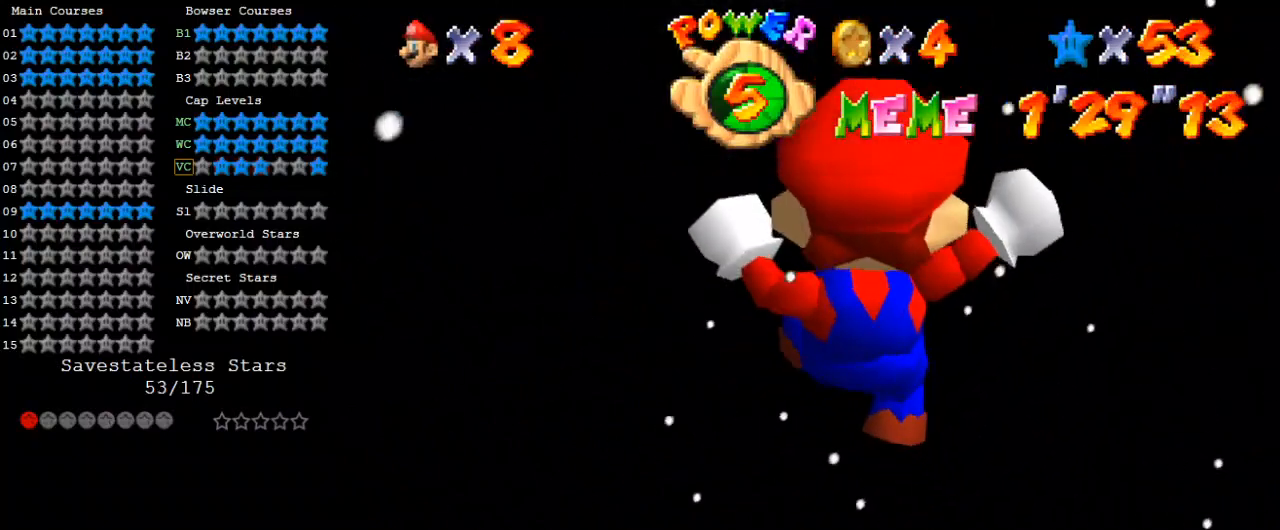
{"keys": [], "events": []}
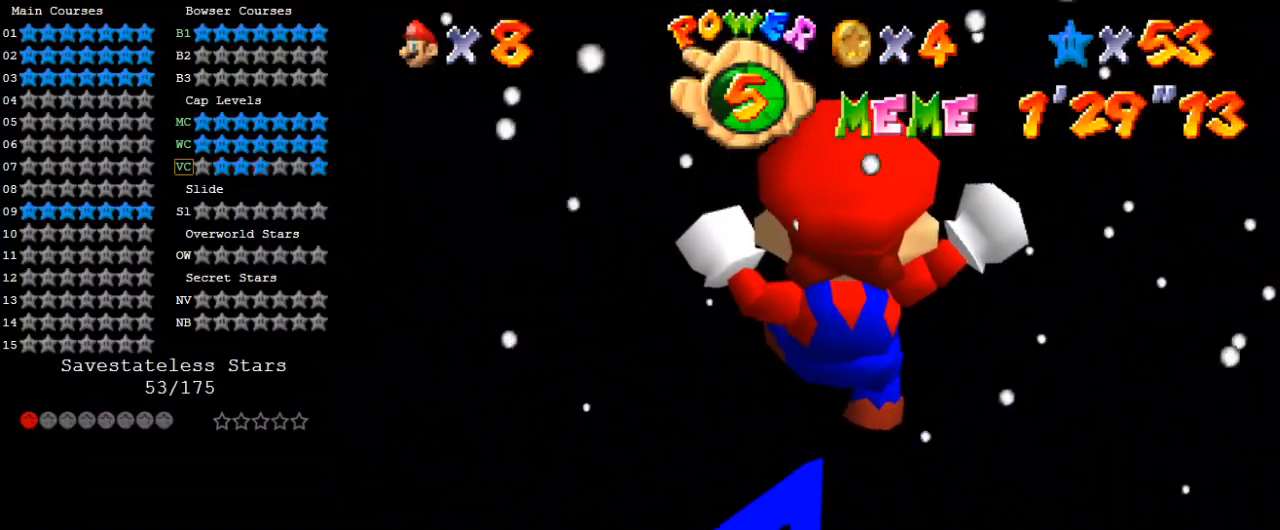
{"keys": [], "events": []}
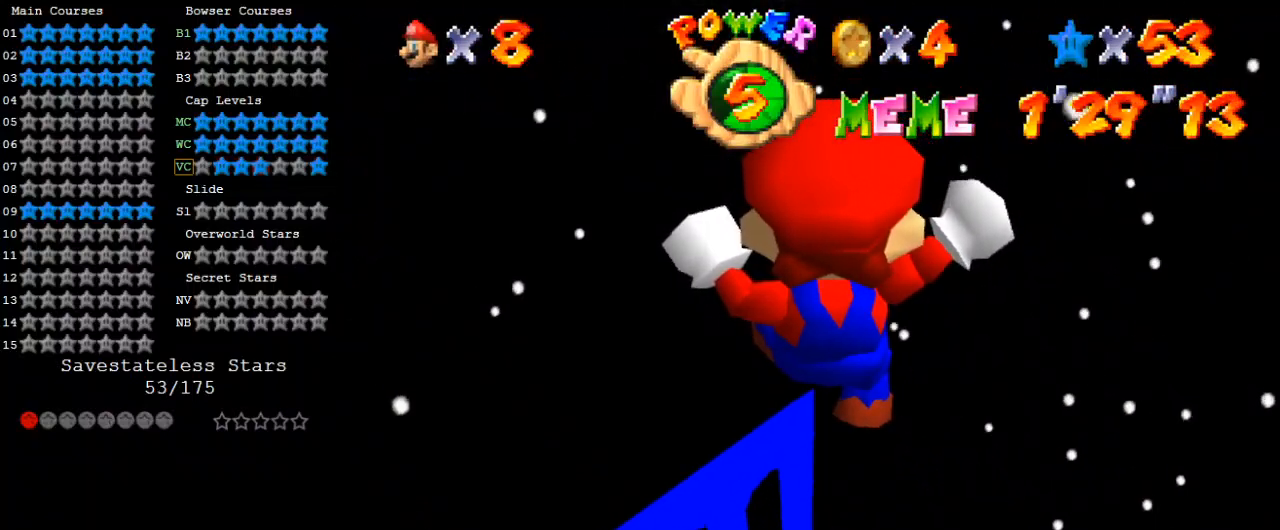
{"keys": [], "events": []}
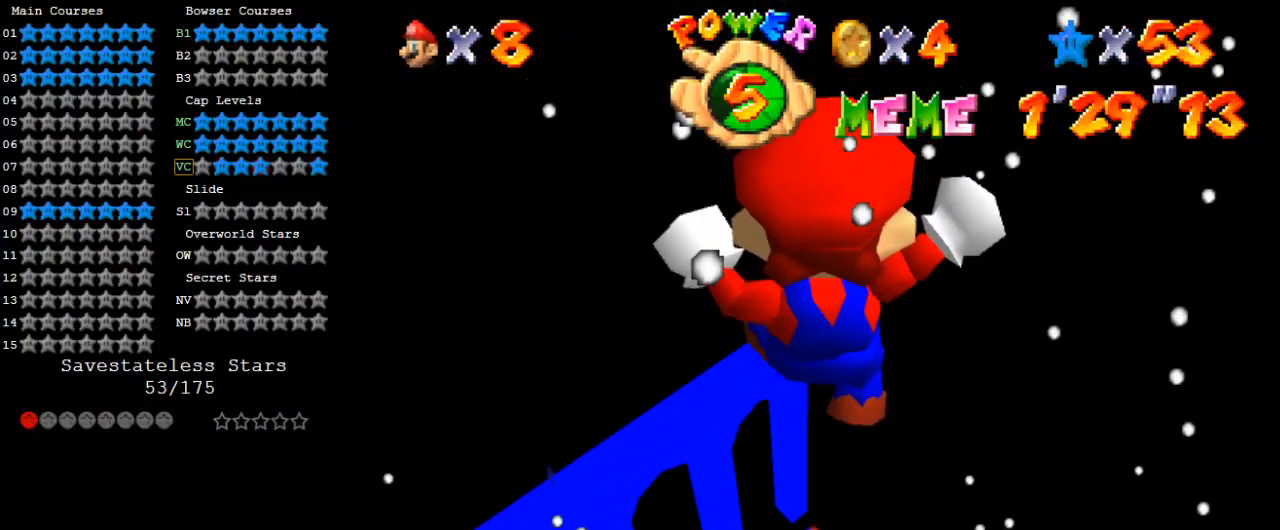
{"keys": [], "events": []}
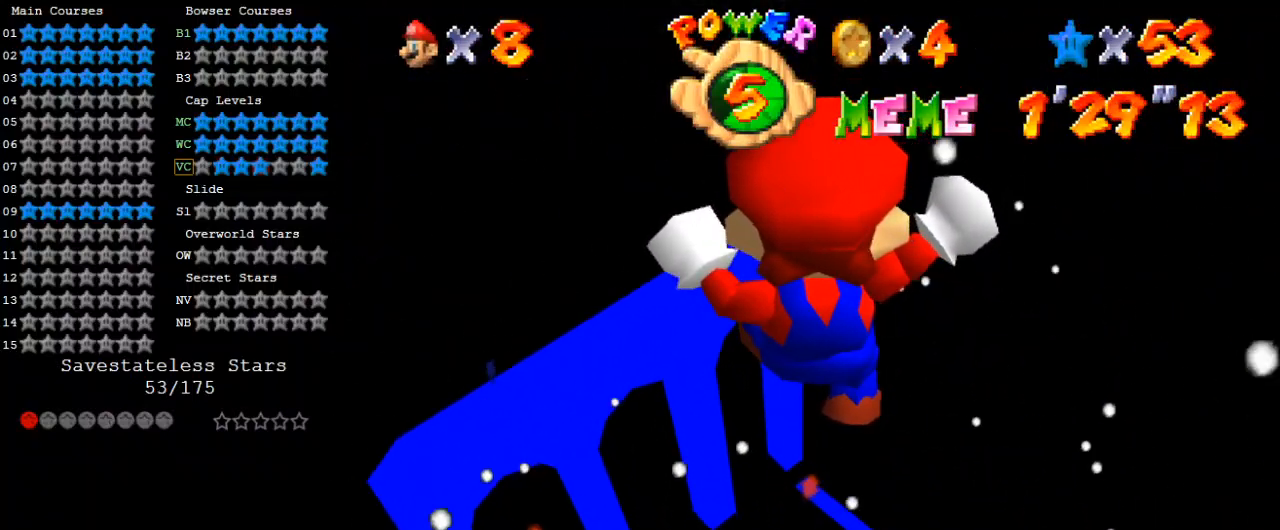
{"keys": [], "events": []}
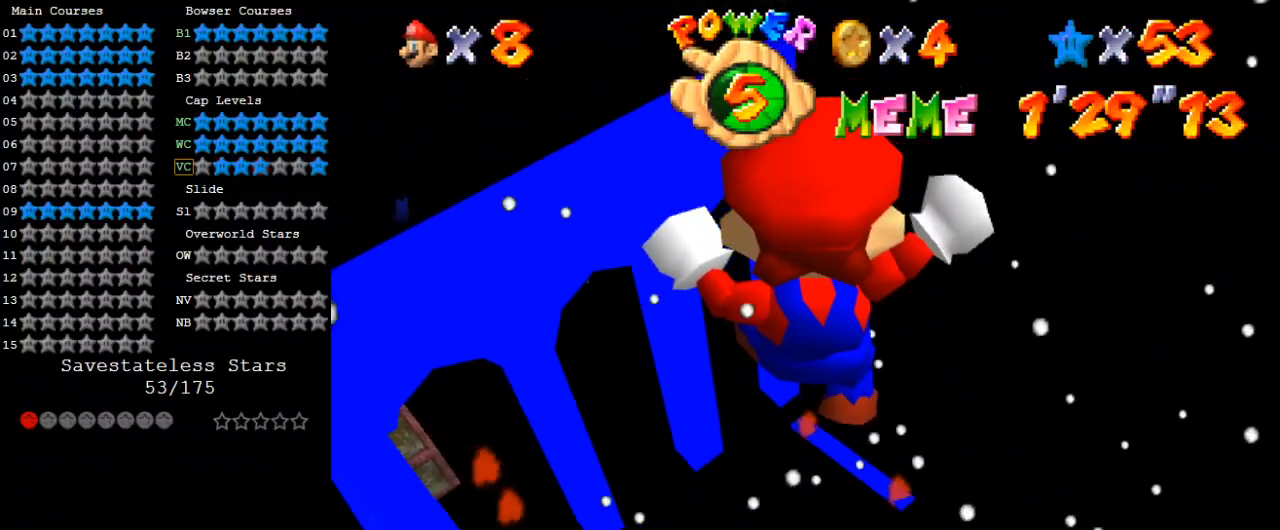
{"keys": [], "events": []}
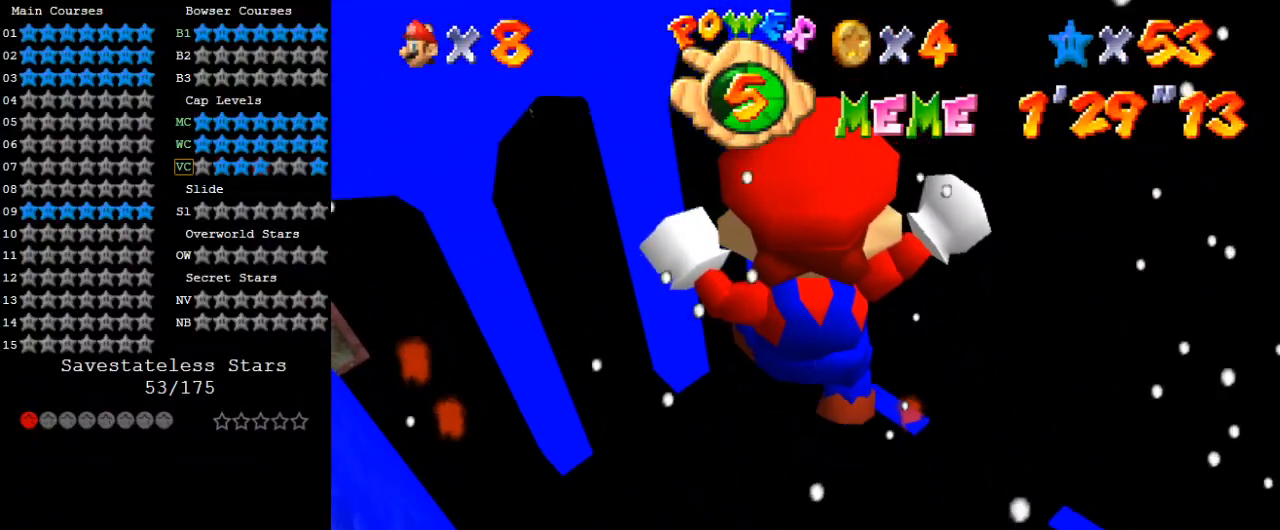
{"keys": [], "events": []}
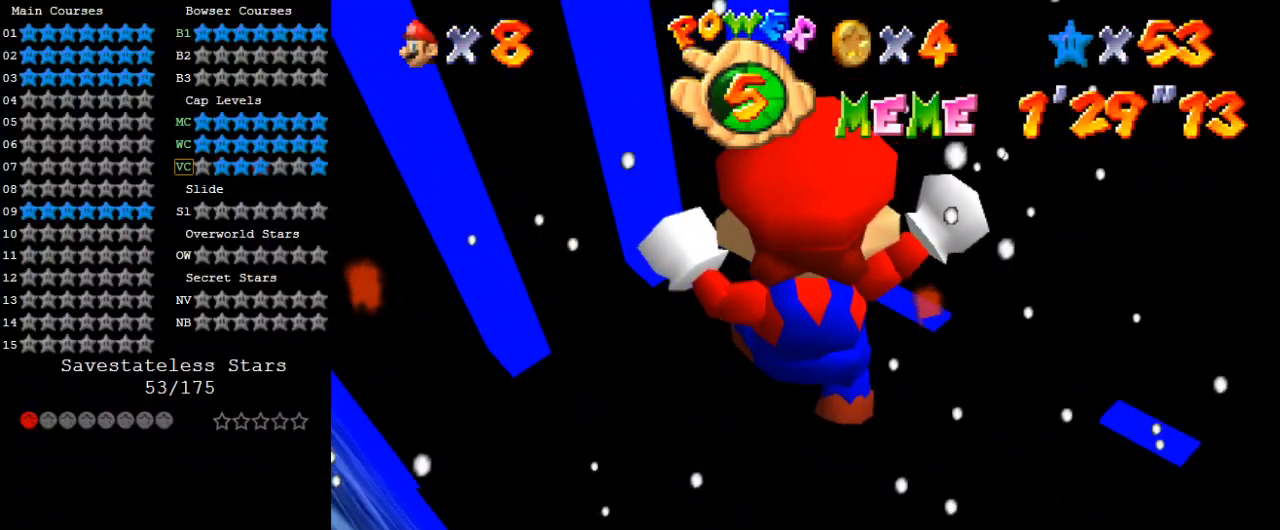
{"keys": ["s"], "events": [[500, "s", "down"]]}
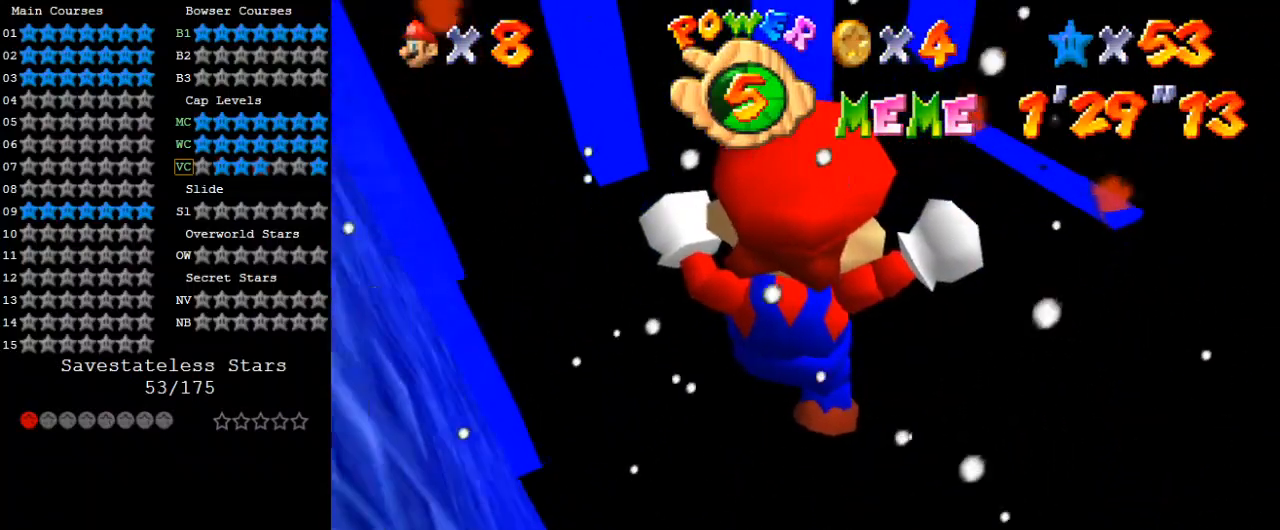
{"keys": [], "events": [[133, "s", "up"]]}
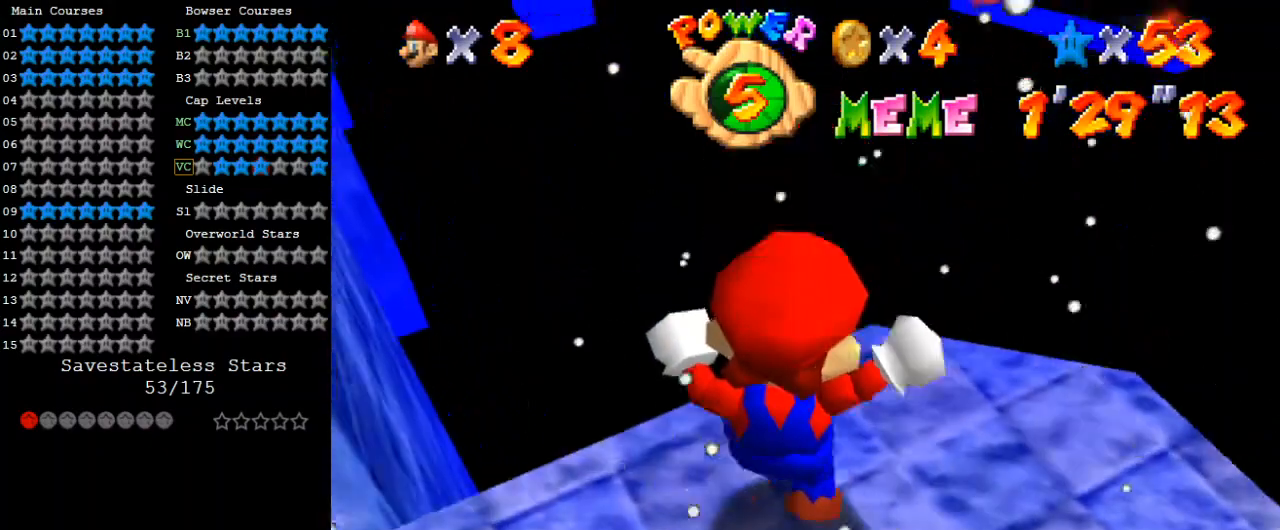
{"keys": [], "events": []}
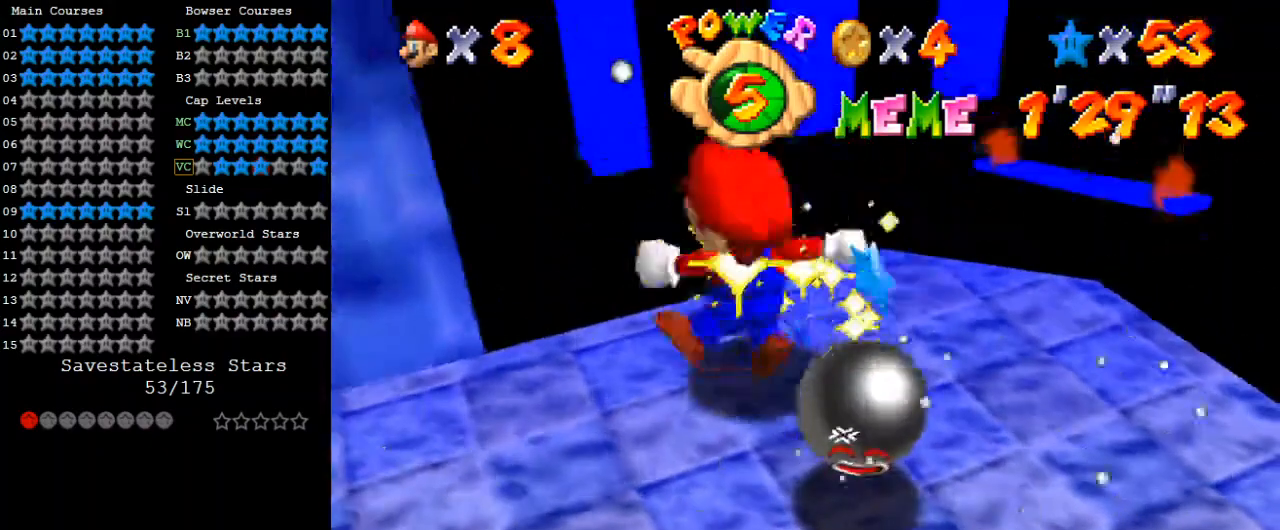
{"keys": [], "events": []}
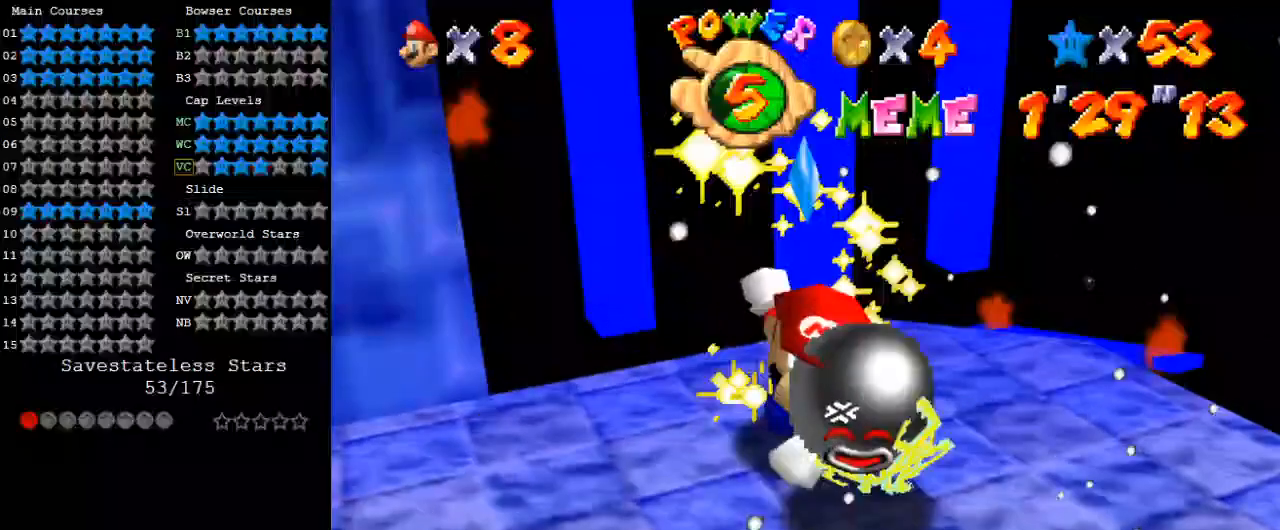
{"keys": [], "events": []}
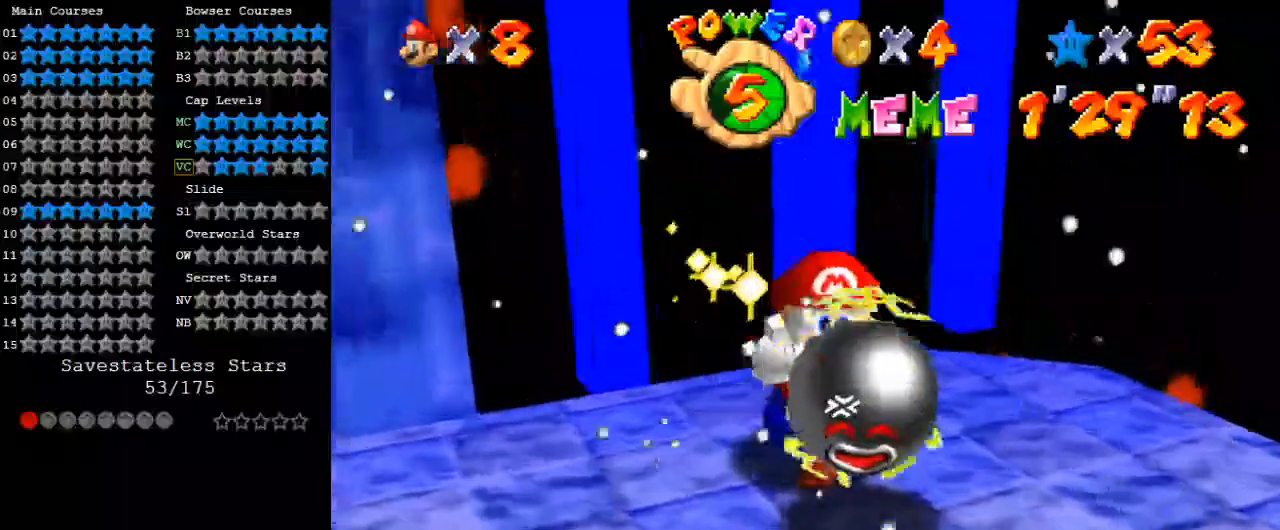
{"keys": [], "events": []}
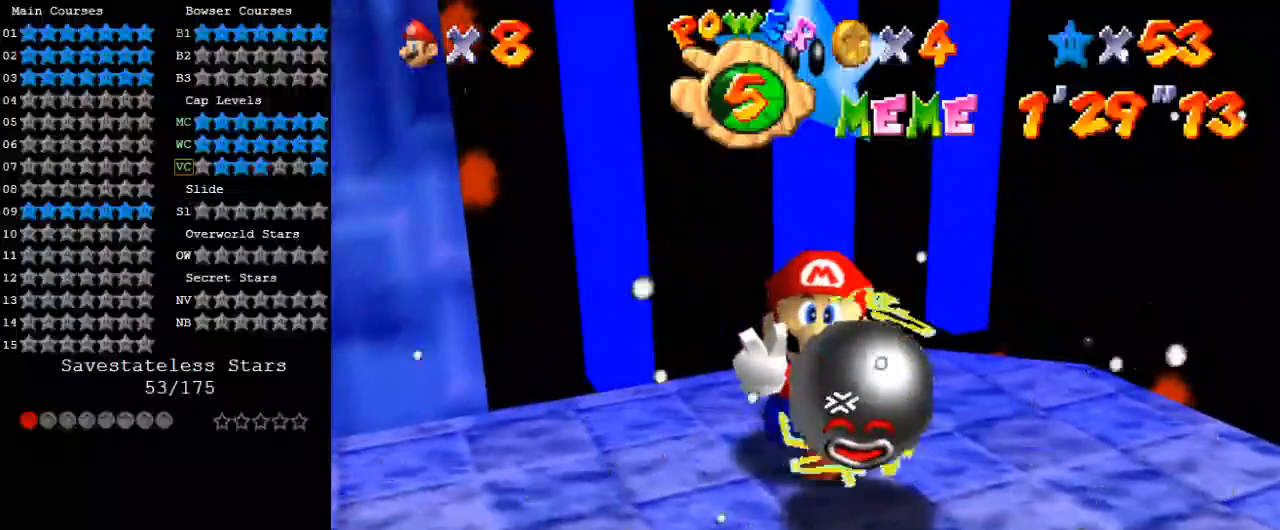
{"keys": [], "events": [[333, "s", "down"], [433, "s", "up"]]}
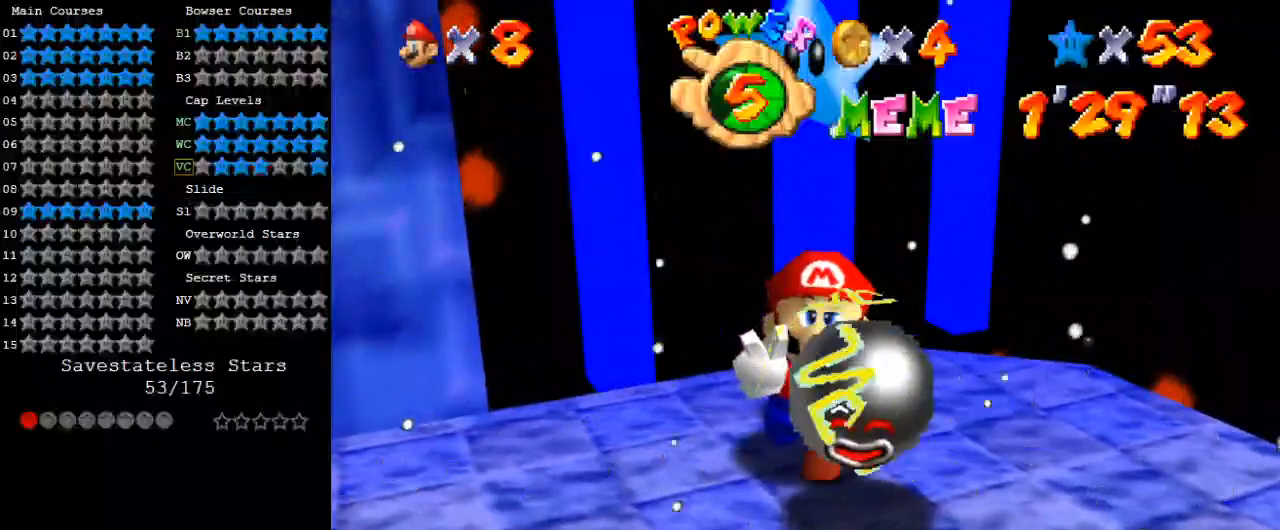
{"keys": [], "events": []}
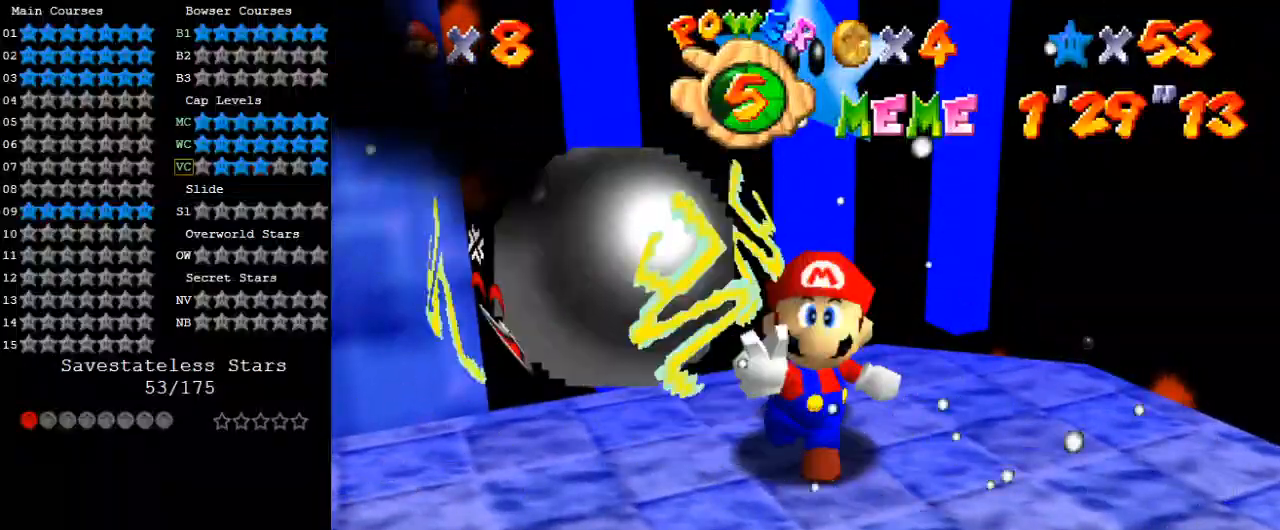
{"keys": [], "events": [[100, "return", "down"], [167, "return", "up"]]}
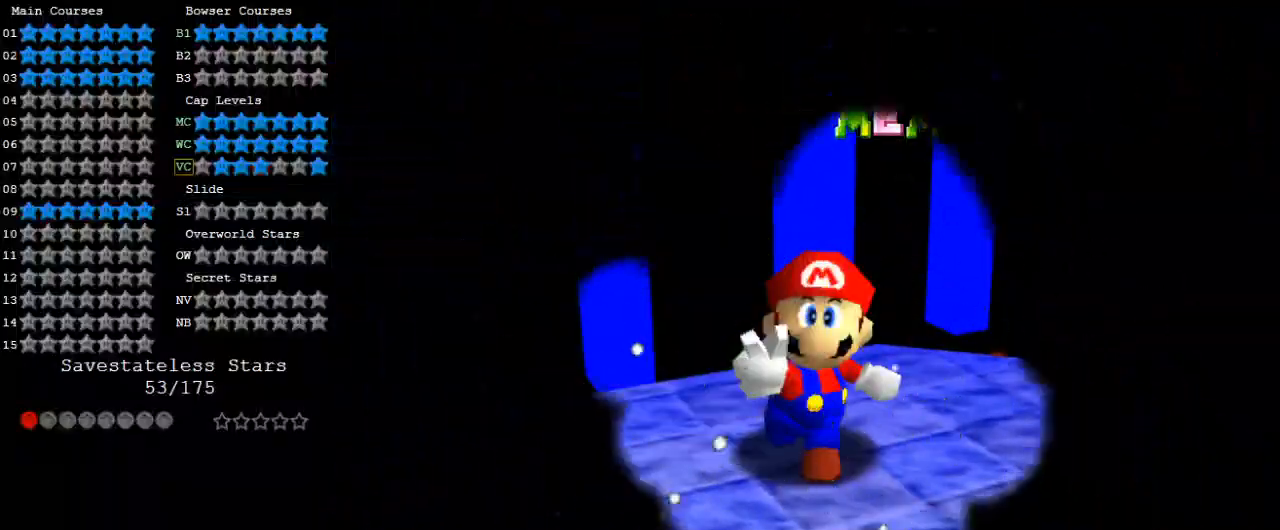
{"keys": [], "events": []}